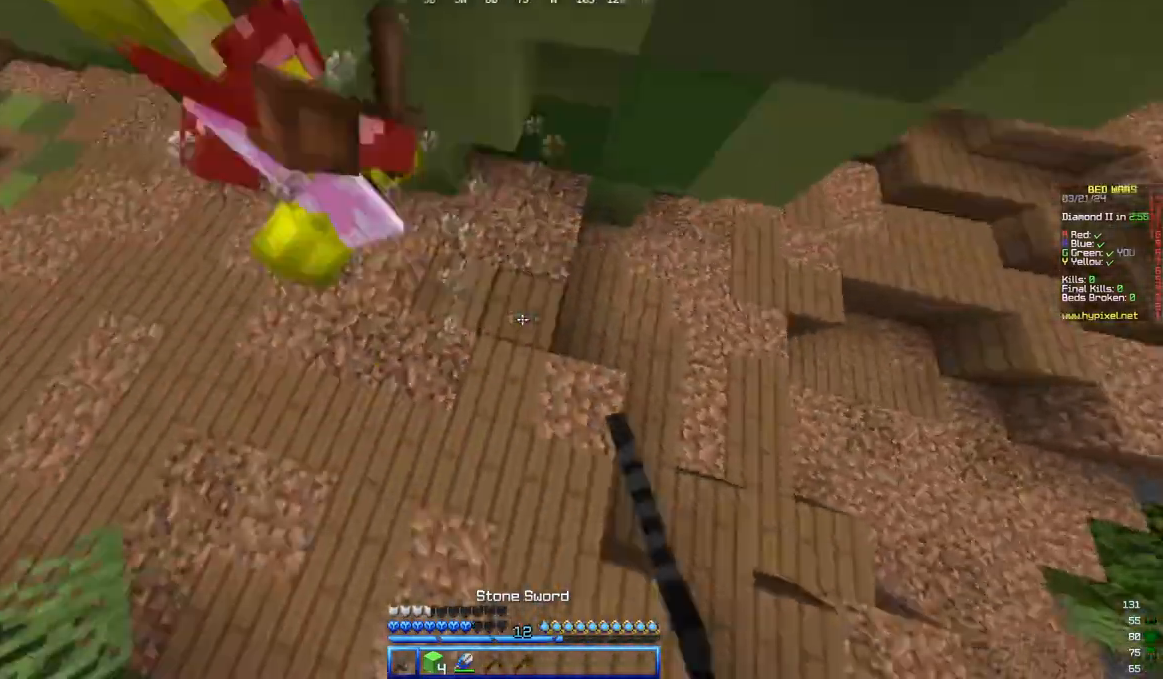
Gameplay with keyboard and mouse; each line is a JSON object with the keys and mouse buttons held at the frame after it. "events" lists presses ("down") and releases ("up") of "a", "d", "s", "w", "mouse_left" and "mouse_right" between this image and that frame as [ms after this image, input, new state], when the widget could be followed in between. "mouse_left", "mouse_right" = the "left", "right" buttons of the "mouse" list. No other keys are recorded. Fast repeated clicks can show as one long hold. Mouse movement is not recorded.
{"keys": ["a"], "mouse": [], "events": [[50, "mouse_right", "down"], [200, "mouse_right", "up"]]}
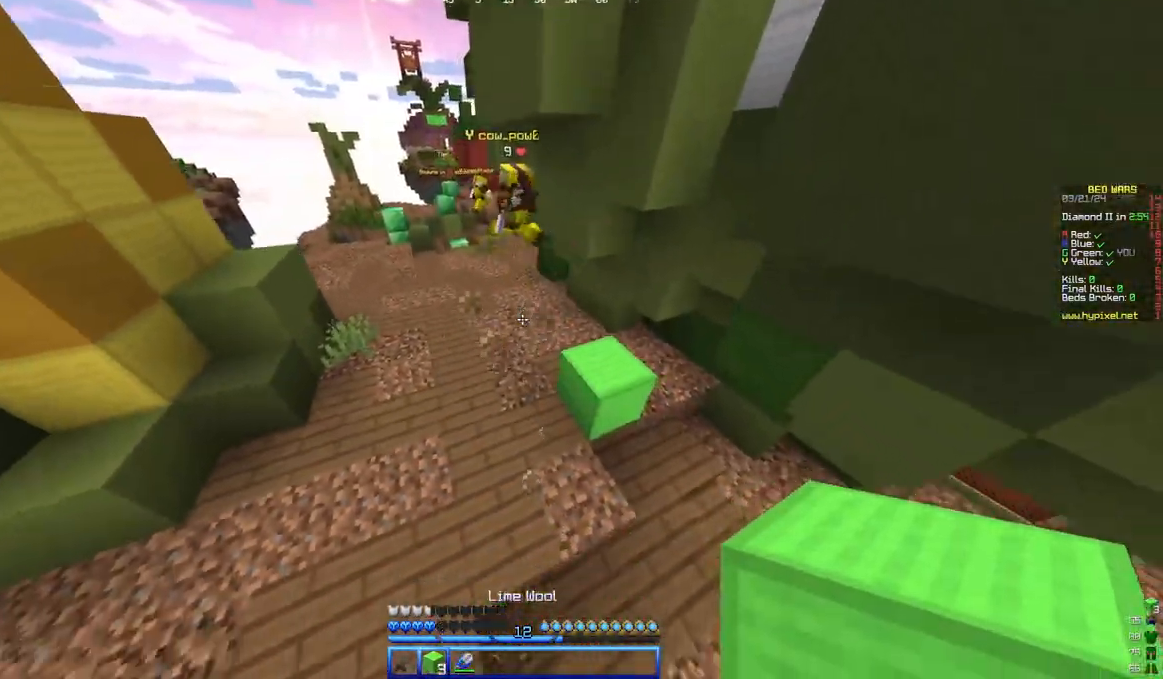
{"keys": ["d", "w"], "mouse": [], "events": [[167, "d", "down"], [167, "w", "down"], [267, "a", "up"]]}
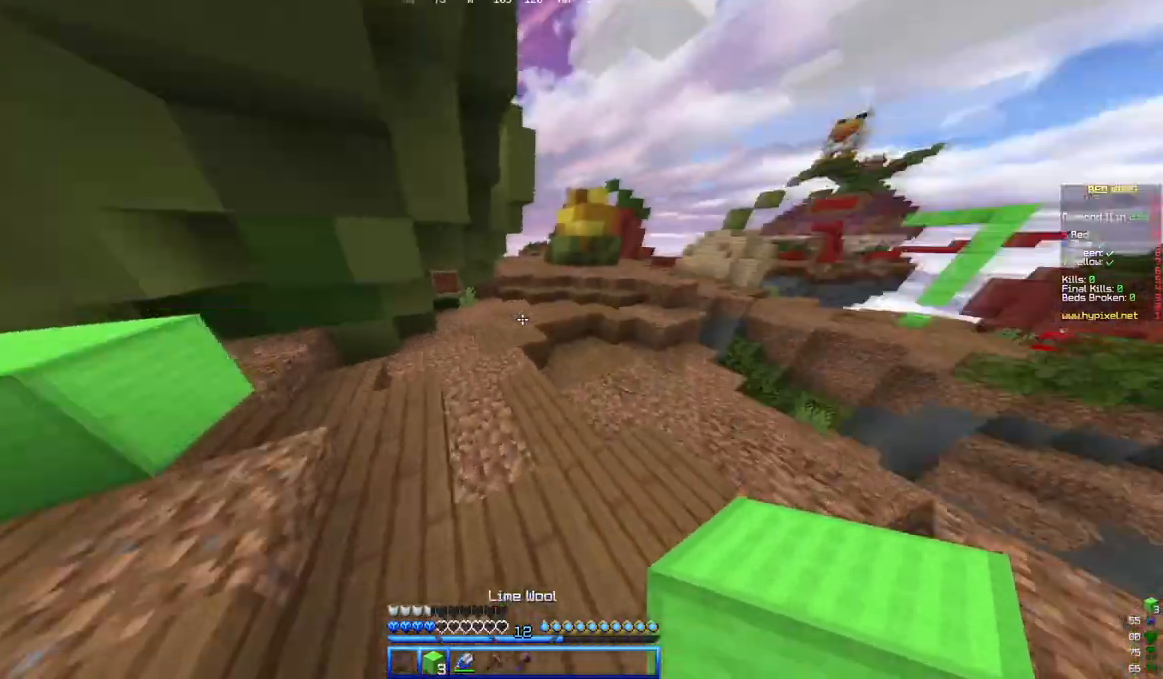
{"keys": ["w"], "mouse": [], "events": [[233, "d", "up"]]}
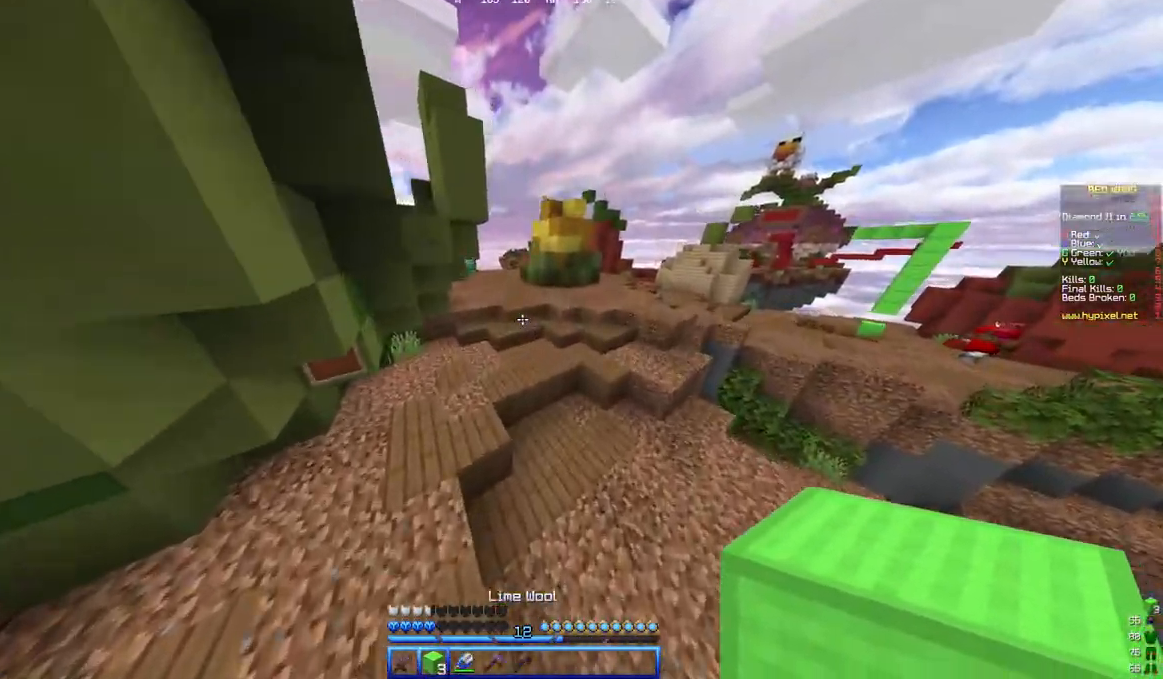
{"keys": ["a", "w"], "mouse": [], "events": [[50, "a", "down"]]}
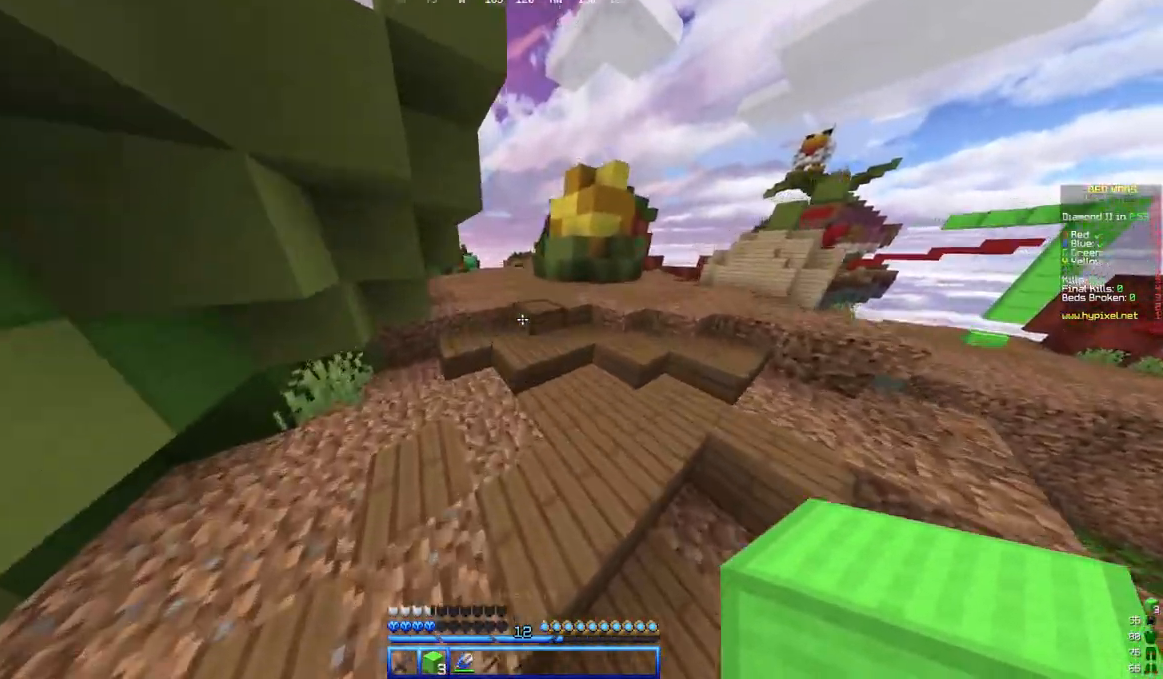
{"keys": ["w"], "mouse": []}
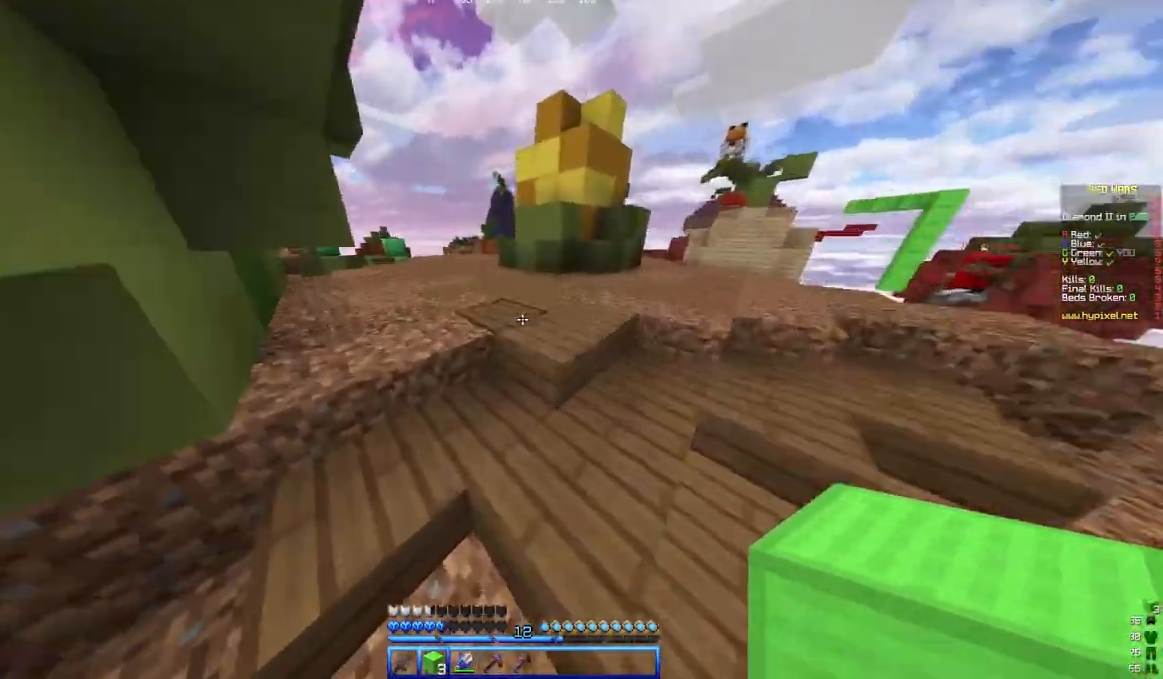
{"keys": ["w"], "mouse": [], "events": []}
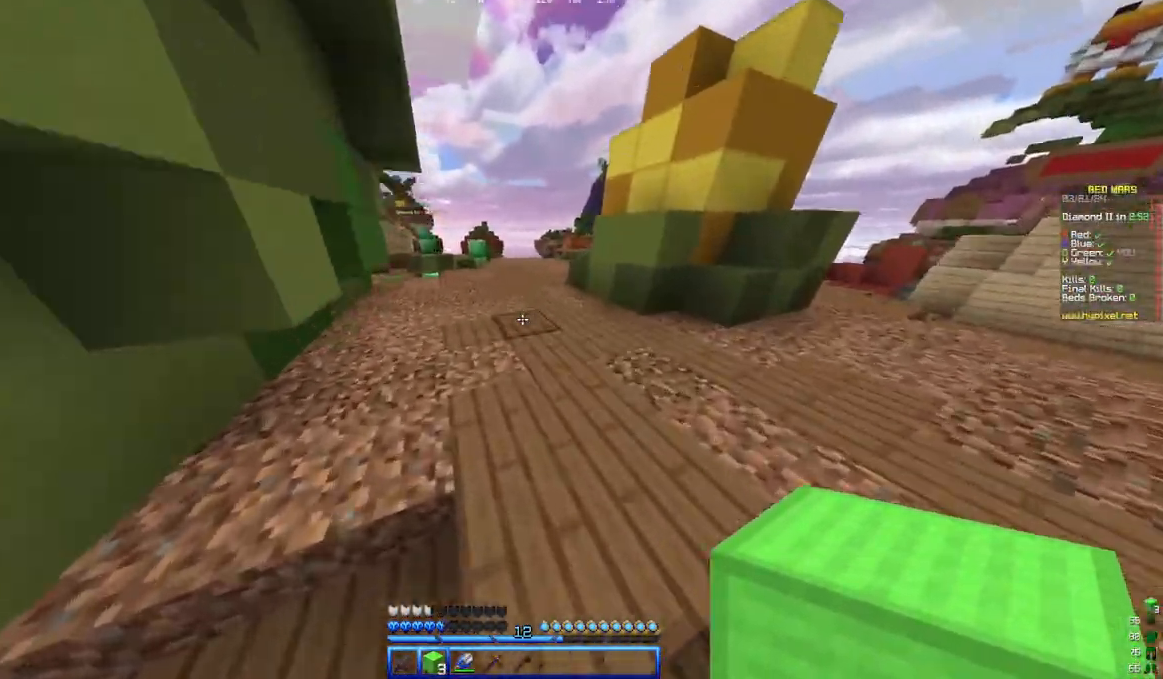
{"keys": ["a", "s"], "mouse": []}
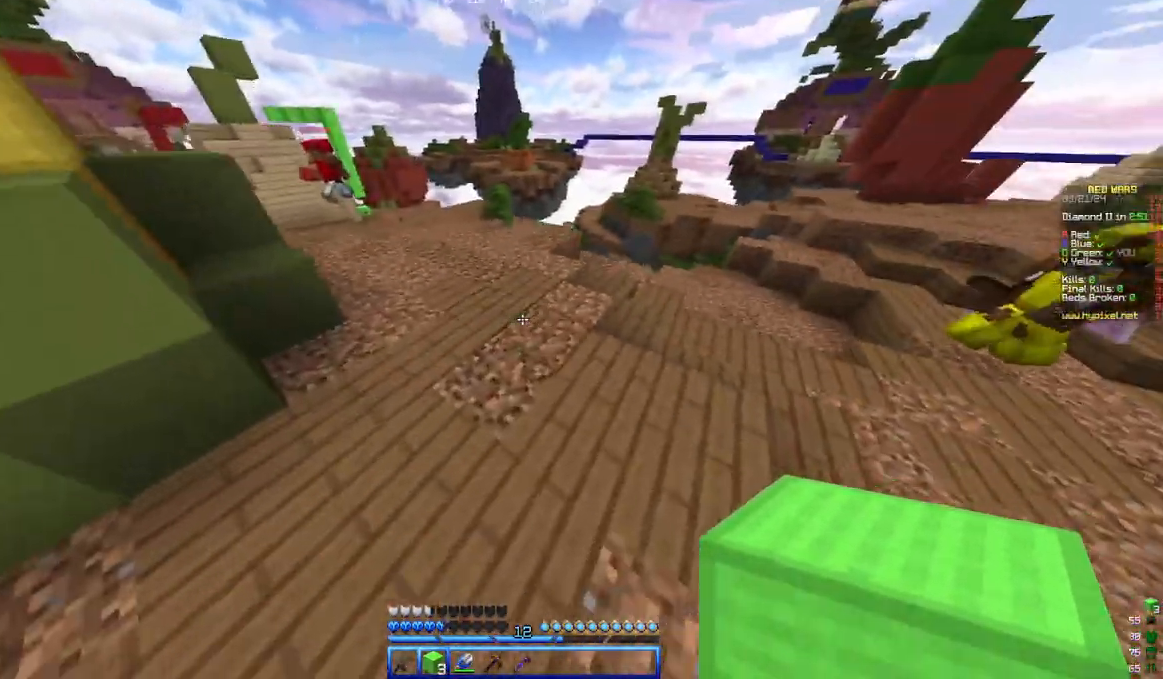
{"keys": ["d", "s"], "mouse": ["right"], "events": [[17, "a", "up"], [233, "a", "down"], [233, "mouse_right", "down"], [333, "d", "down"], [400, "a", "up"]]}
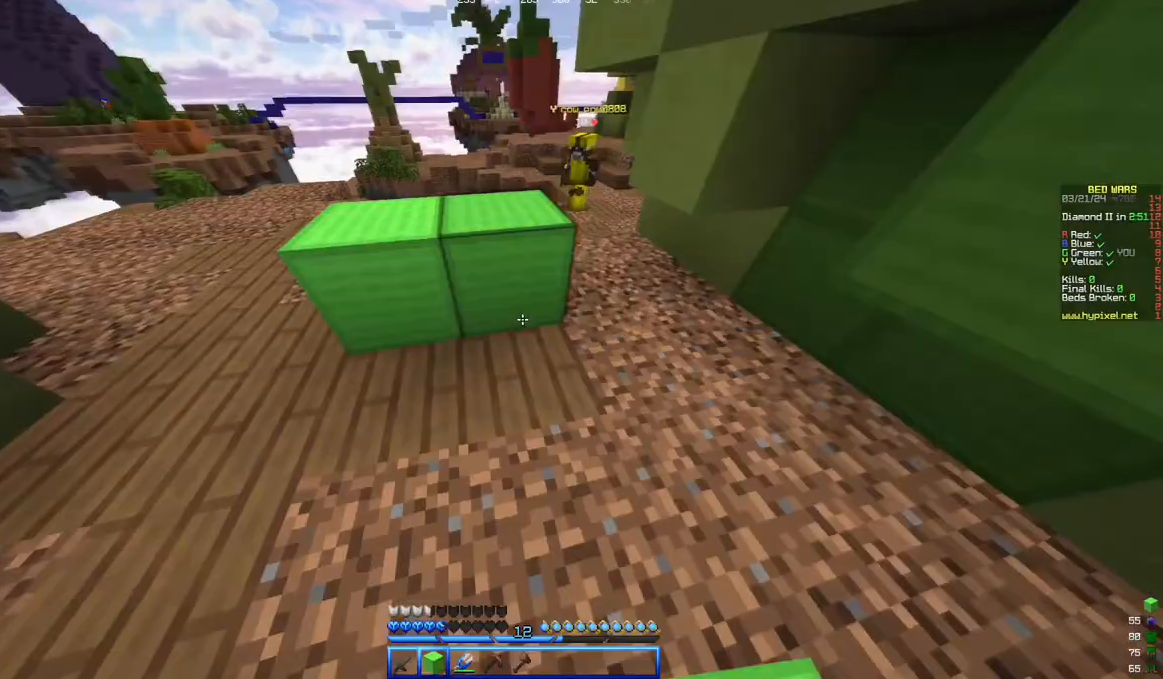
{"keys": ["d", "s"], "mouse": [], "events": [[150, "mouse_right", "up"]]}
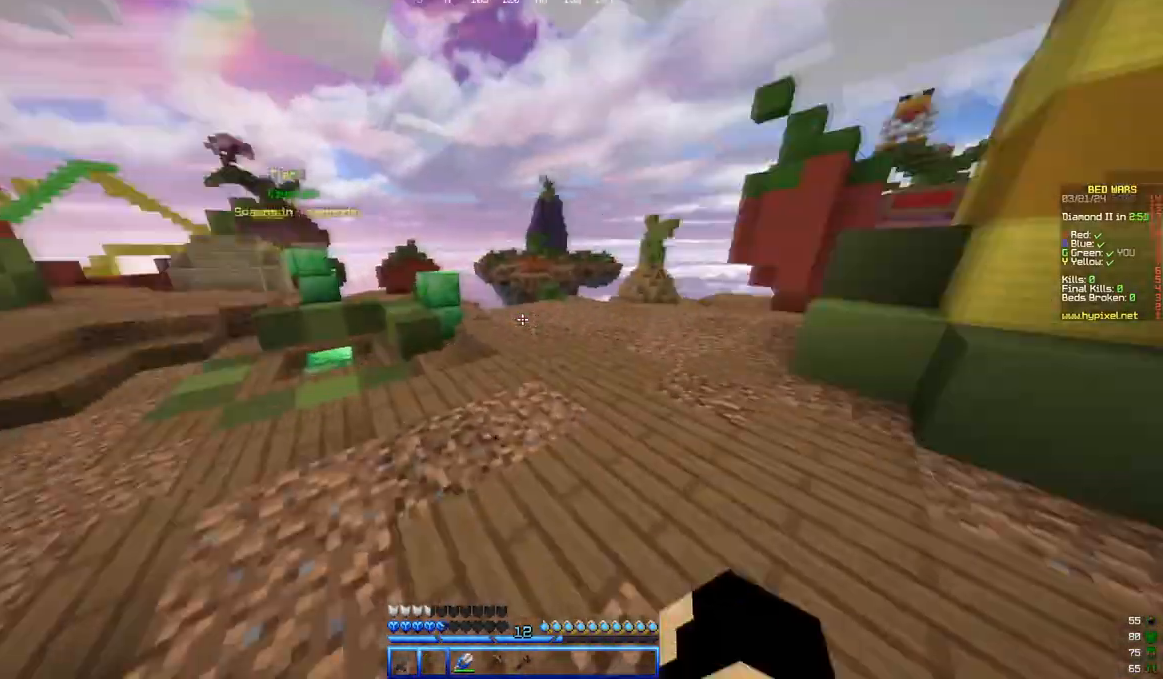
{"keys": ["w"], "mouse": [], "events": [[50, "w", "down"], [83, "s", "up"], [200, "d", "up"]]}
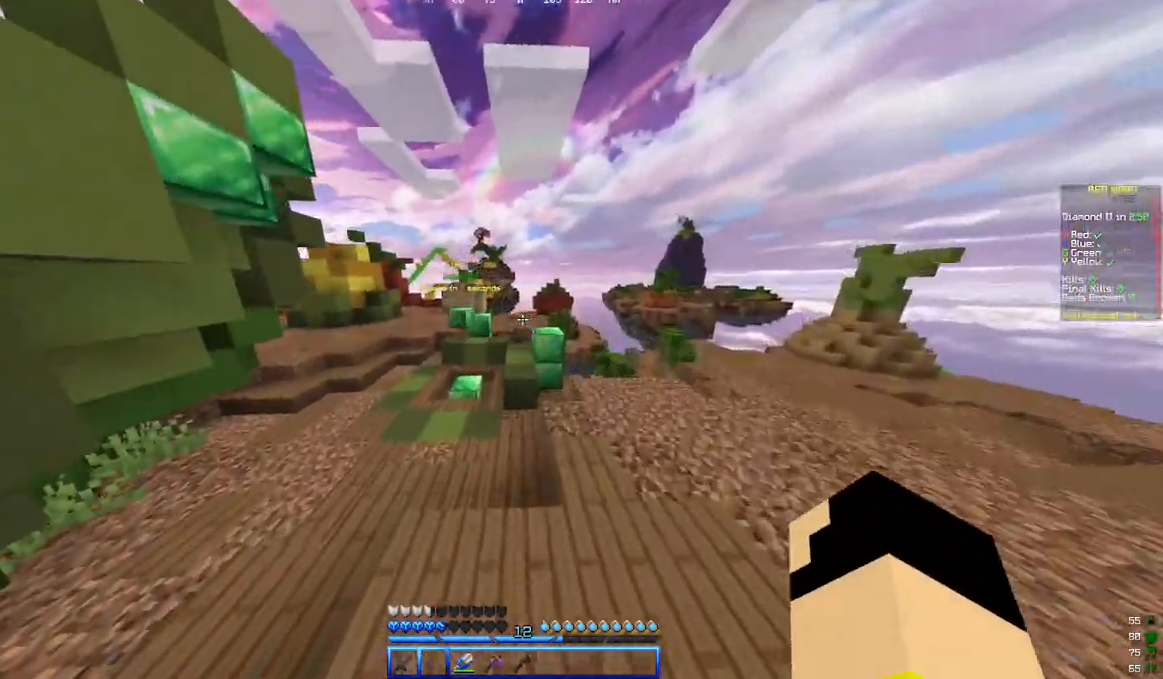
{"keys": ["w"], "mouse": [], "events": [[117, "a", "down"], [333, "a", "up"]]}
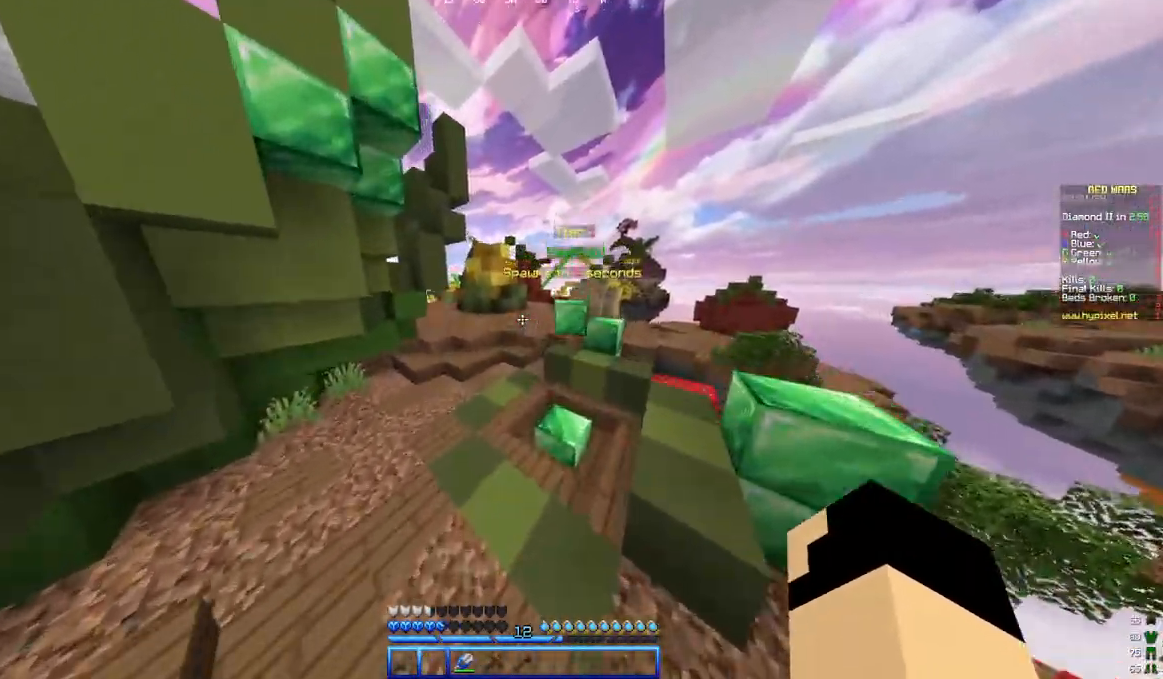
{"keys": ["a", "w"], "mouse": []}
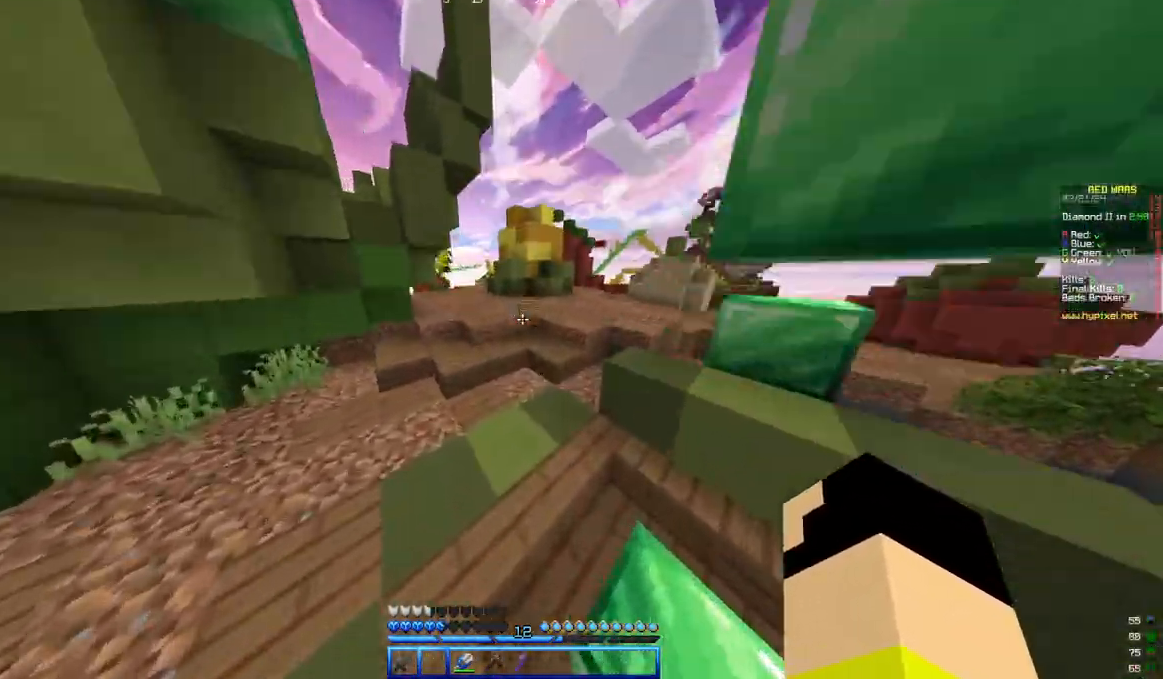
{"keys": ["w"], "mouse": [], "events": [[50, "a", "up"]]}
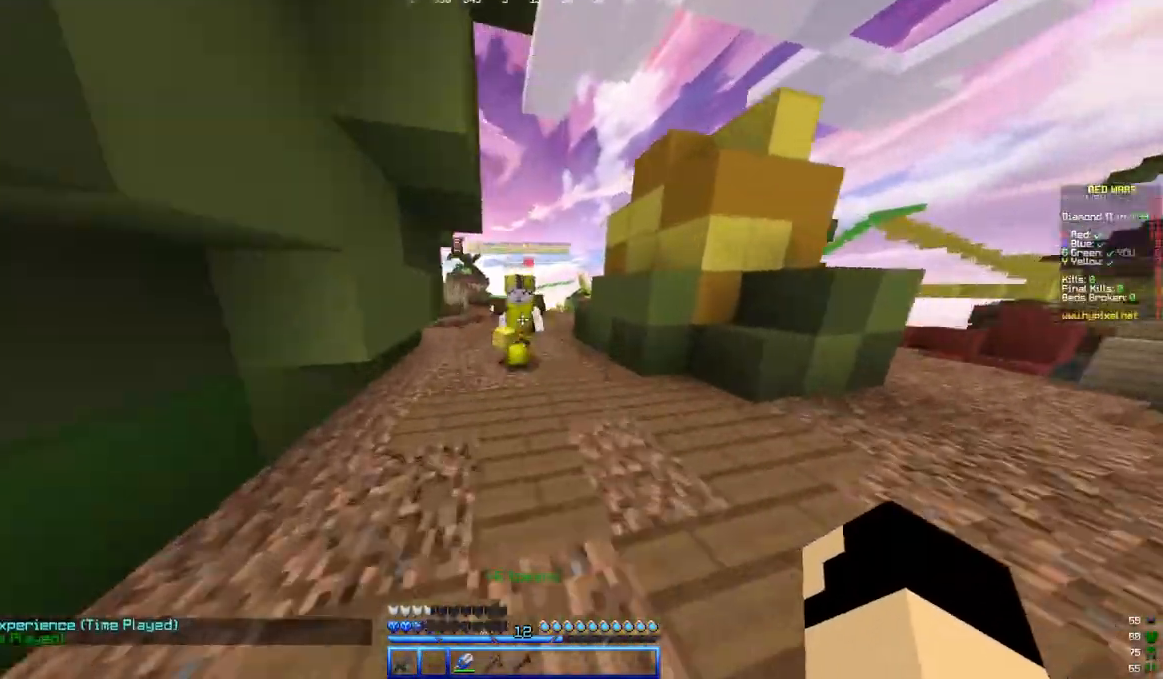
{"keys": ["w"], "mouse": []}
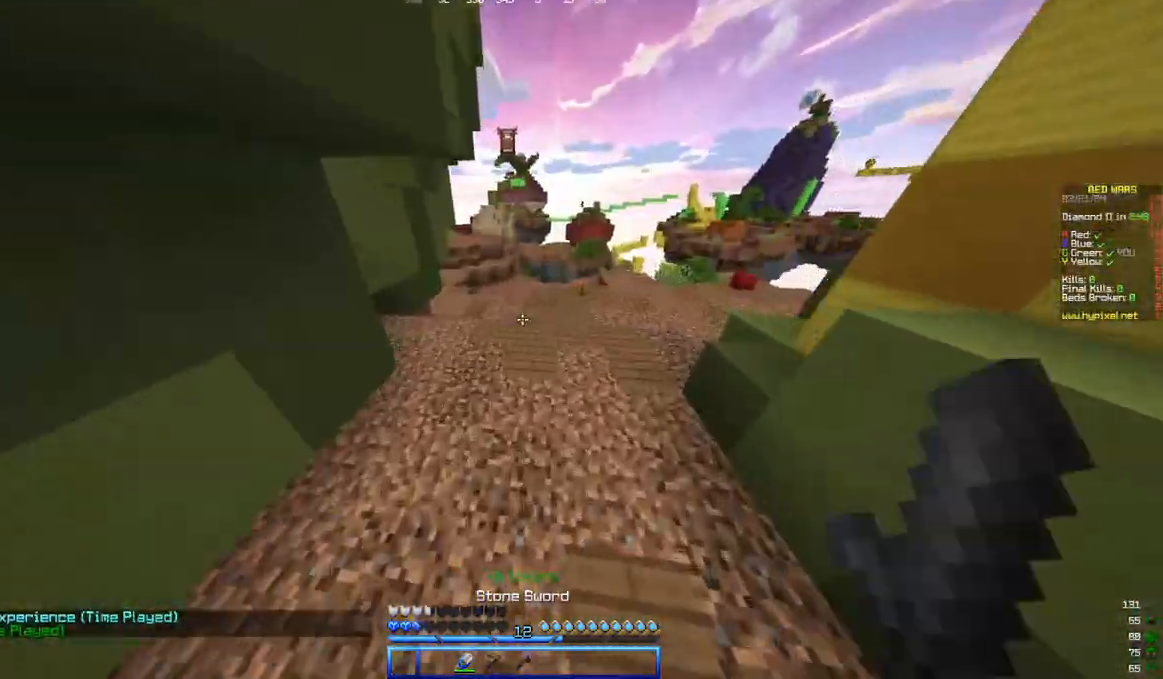
{"keys": ["w"], "mouse": [], "events": []}
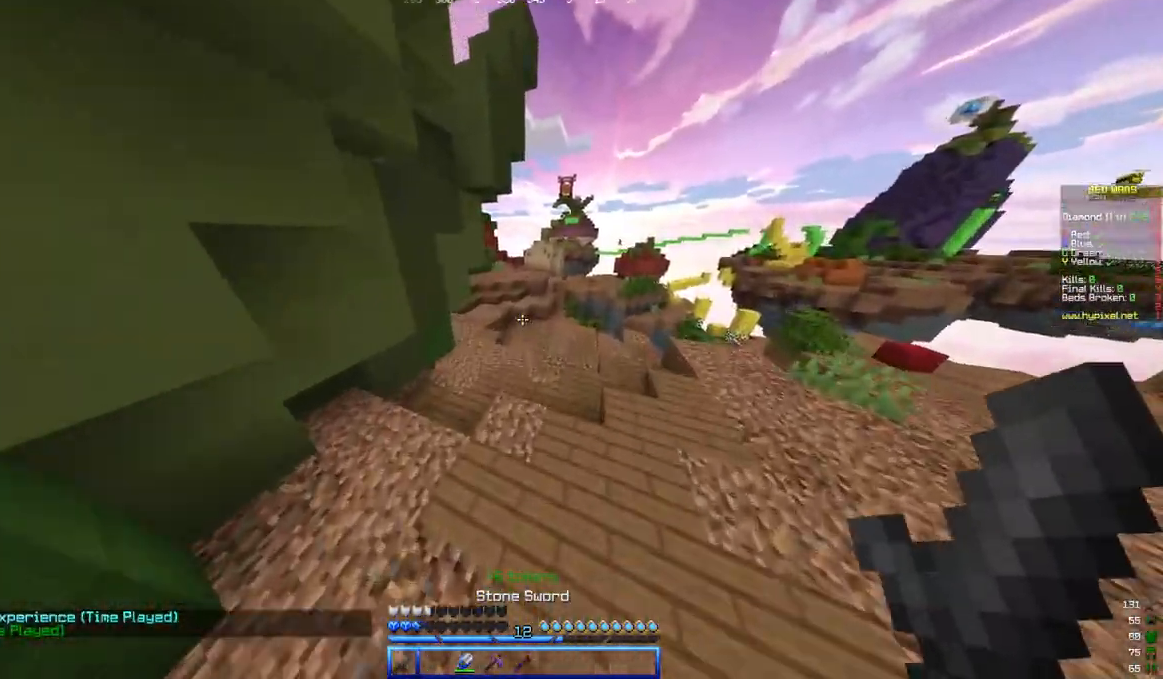
{"keys": ["w"], "mouse": [], "events": []}
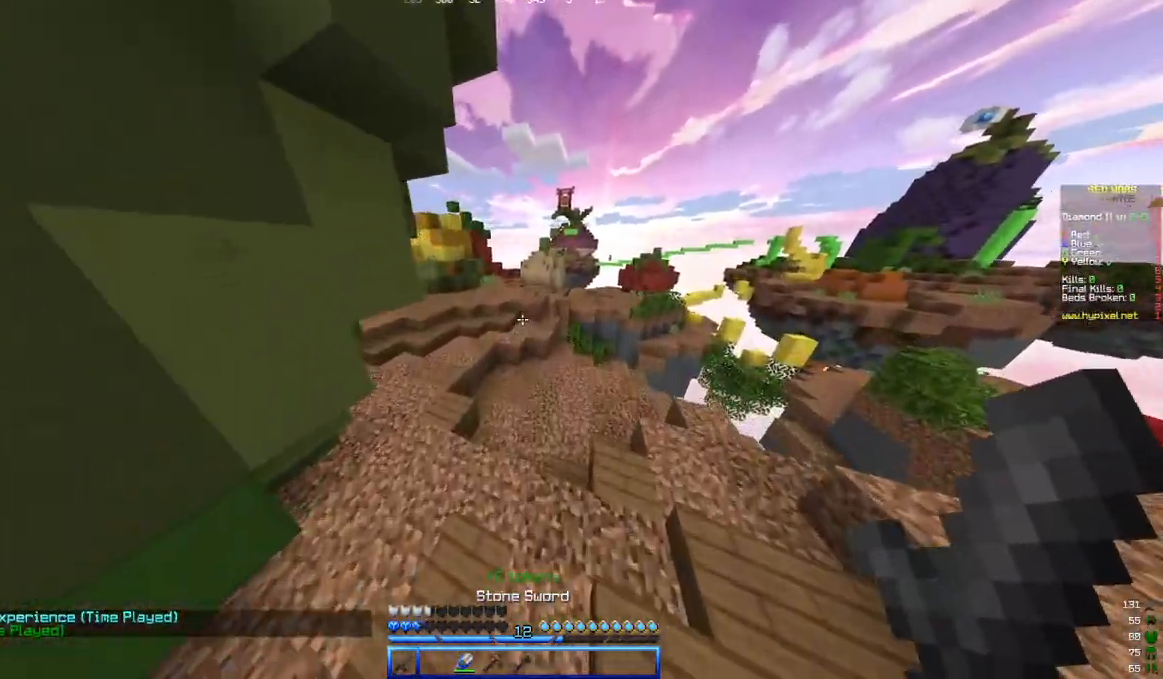
{"keys": ["w"], "mouse": [], "events": []}
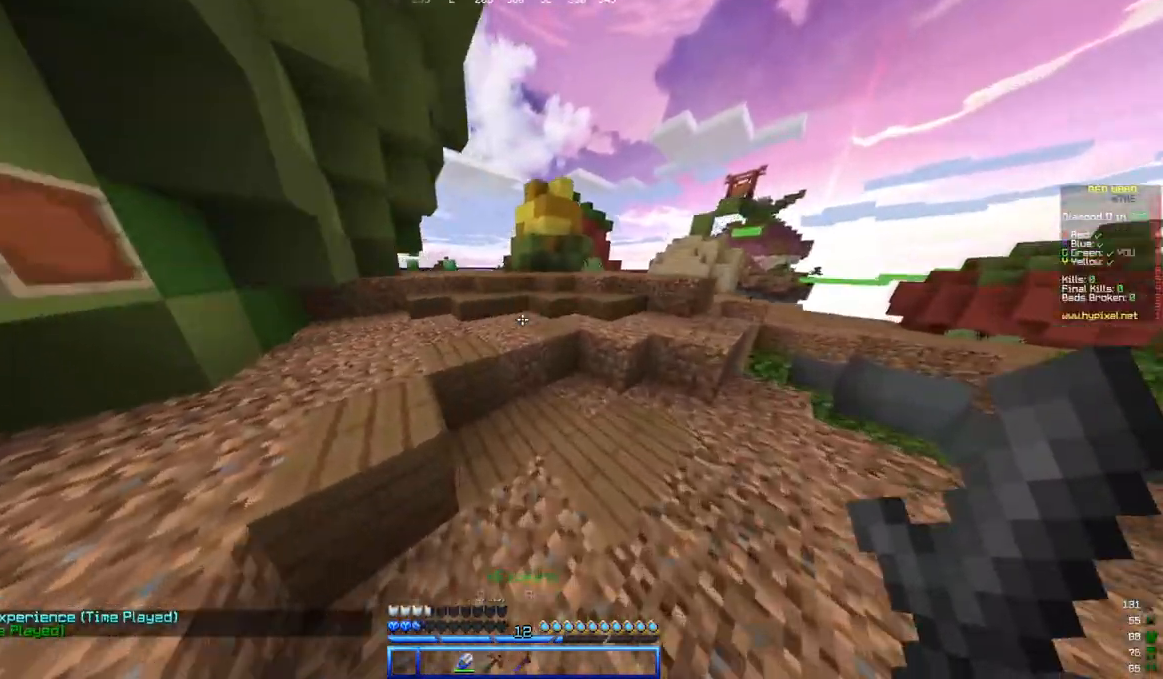
{"keys": ["a", "w"], "mouse": []}
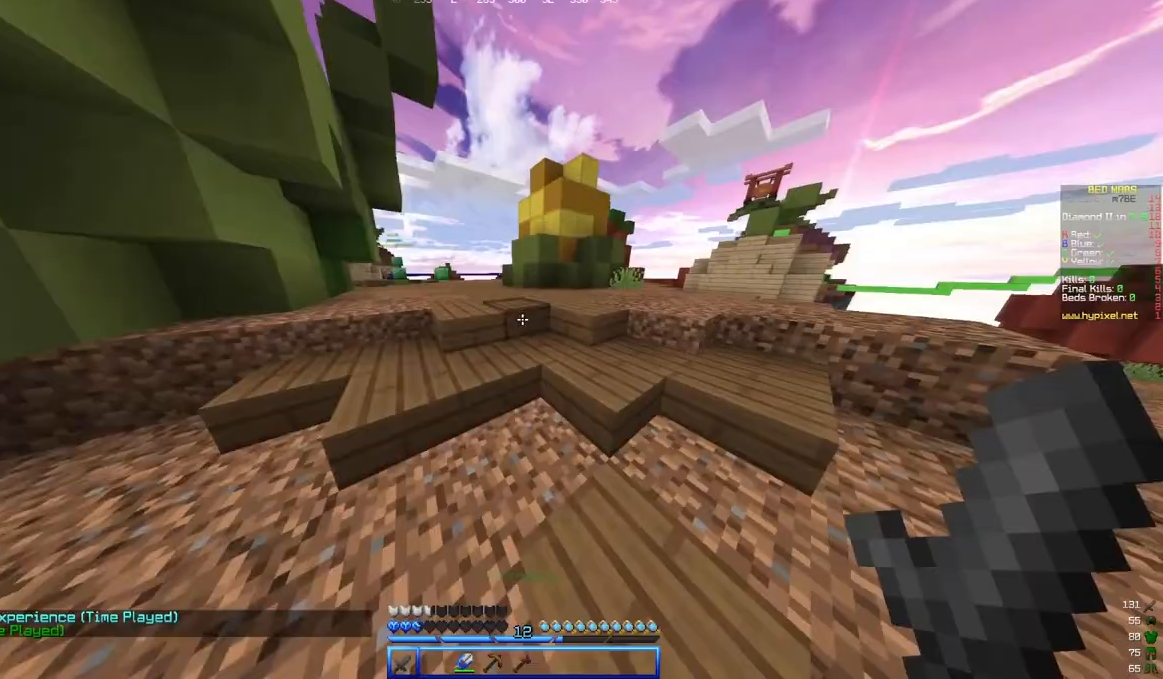
{"keys": ["w"], "mouse": [], "events": [[67, "a", "up"]]}
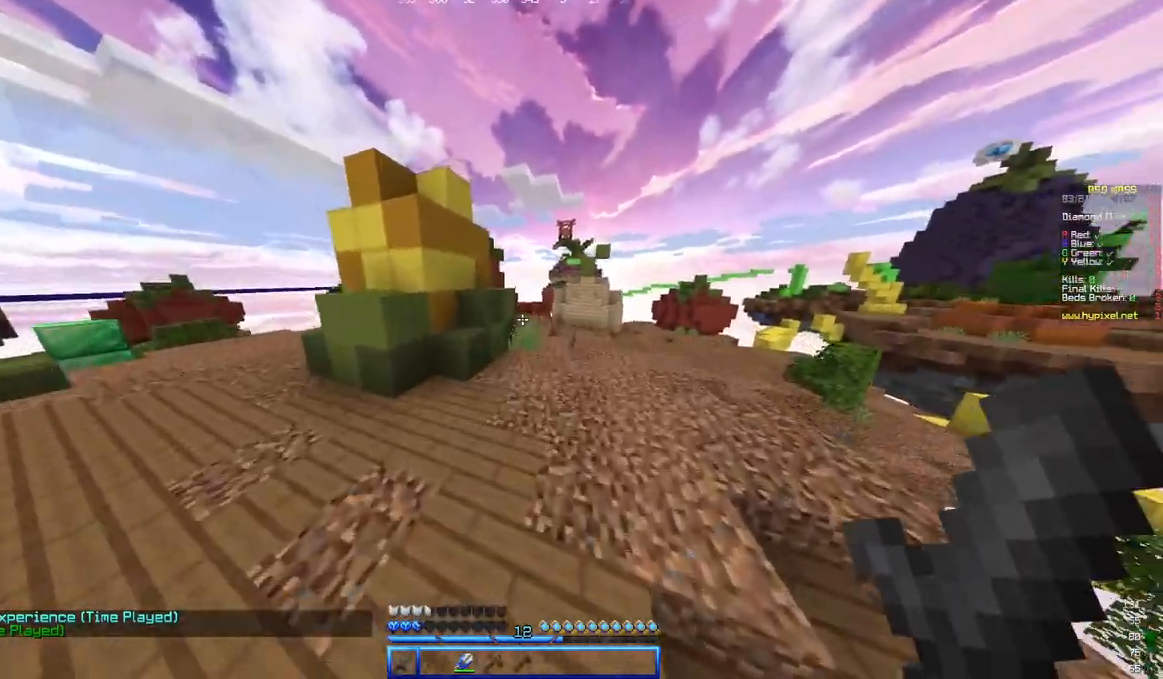
{"keys": ["w"], "mouse": [], "events": [[183, "d", "down"], [300, "d", "up"]]}
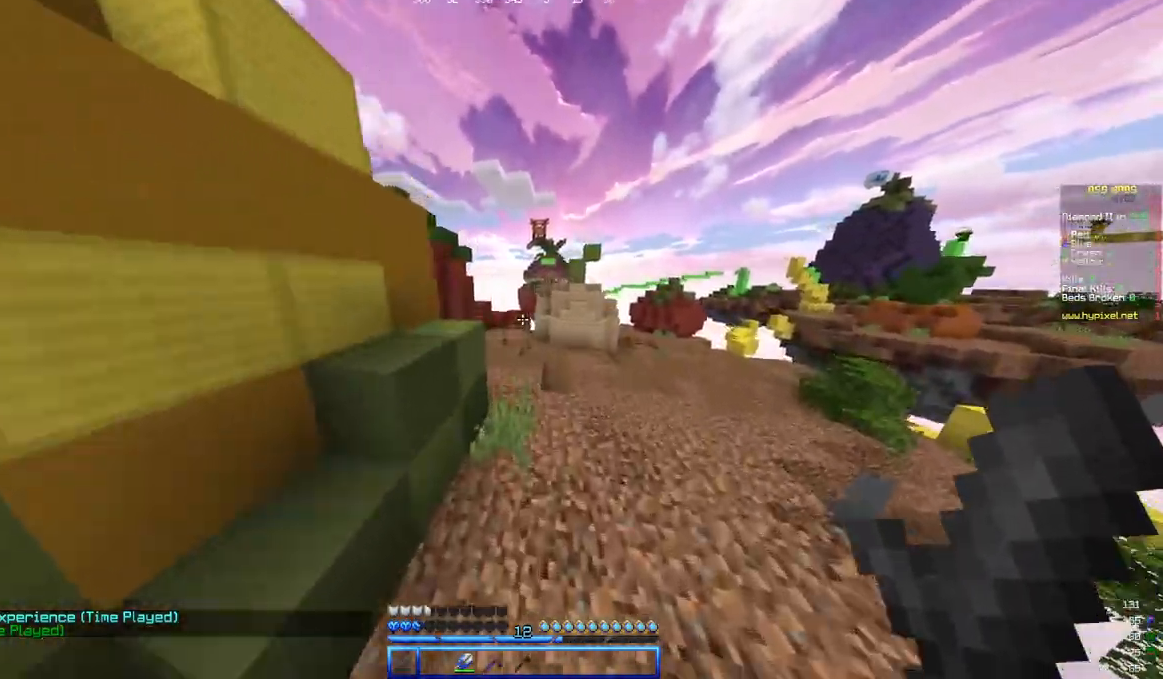
{"keys": ["w"], "mouse": [], "events": []}
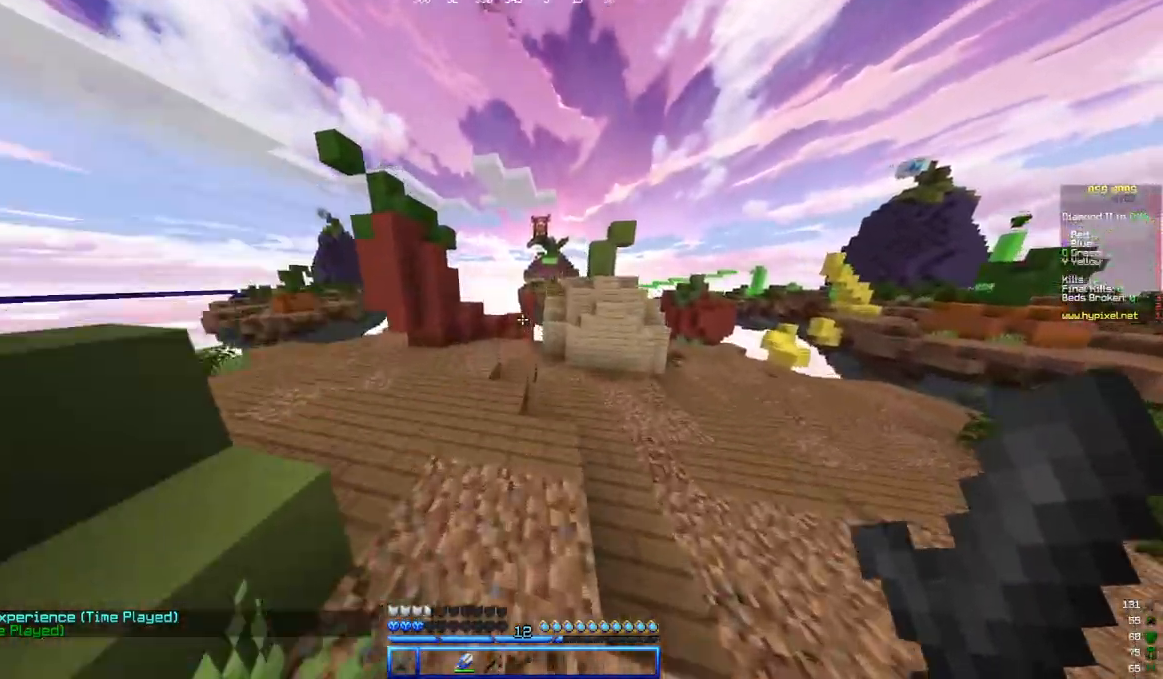
{"keys": ["a", "w"], "mouse": [], "events": [[367, "a", "down"]]}
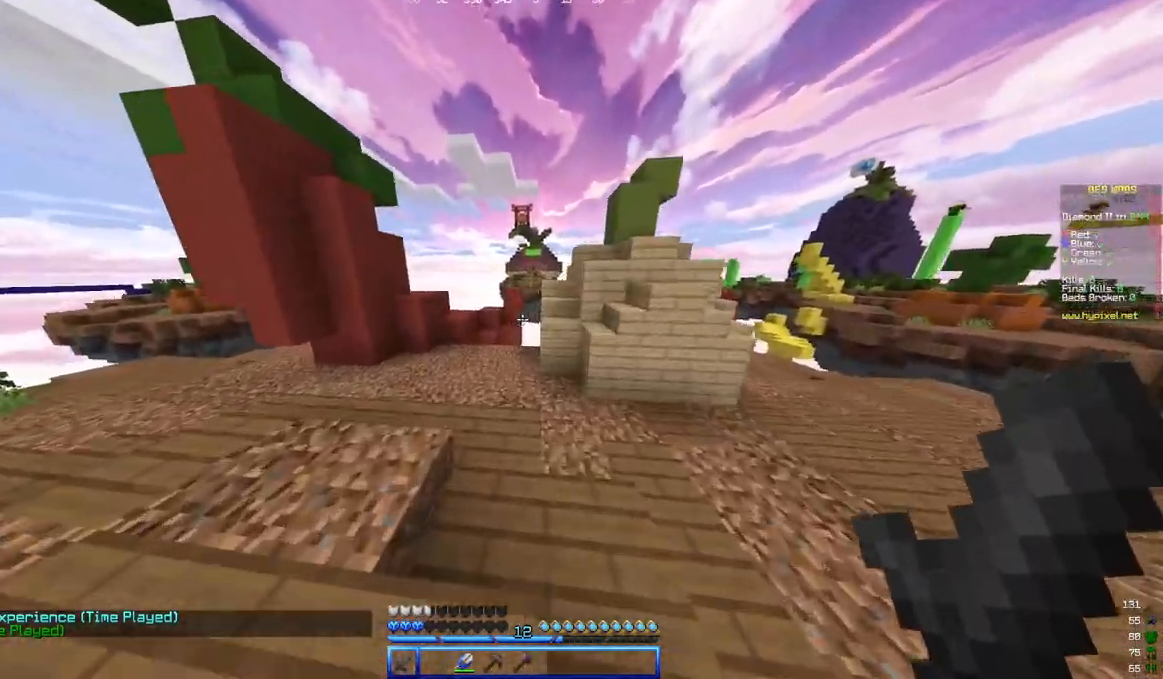
{"keys": ["d", "w"], "mouse": [], "events": [[67, "a", "up"], [283, "d", "down"]]}
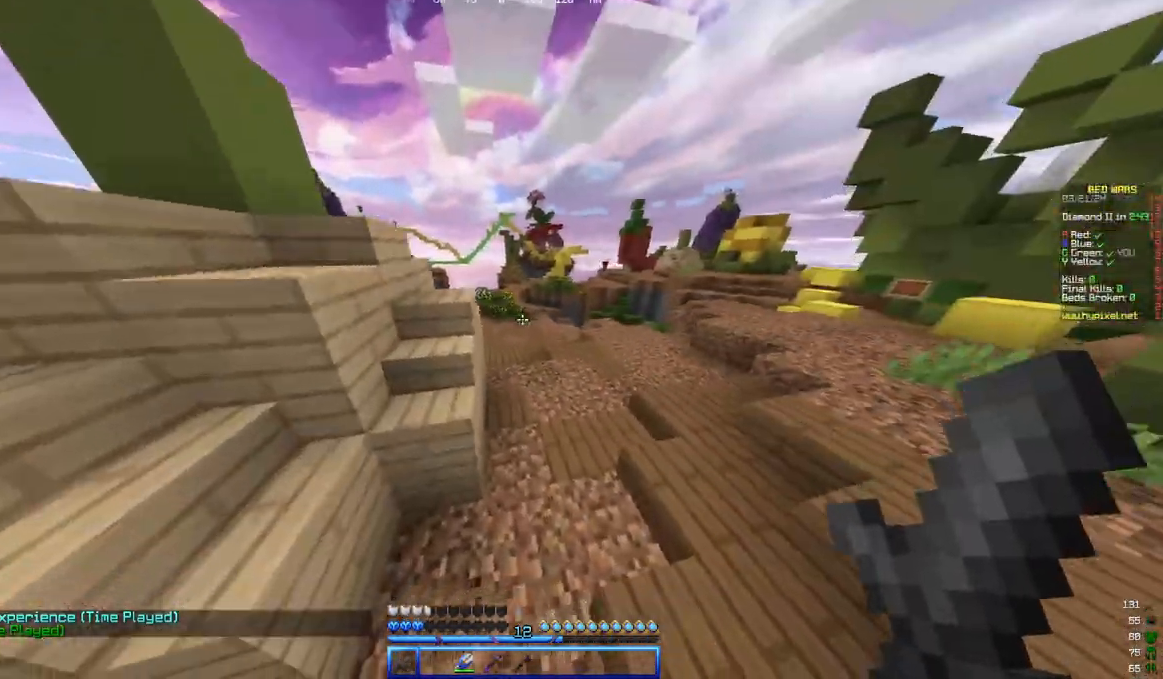
{"keys": ["w"], "mouse": [], "events": [[433, "d", "up"]]}
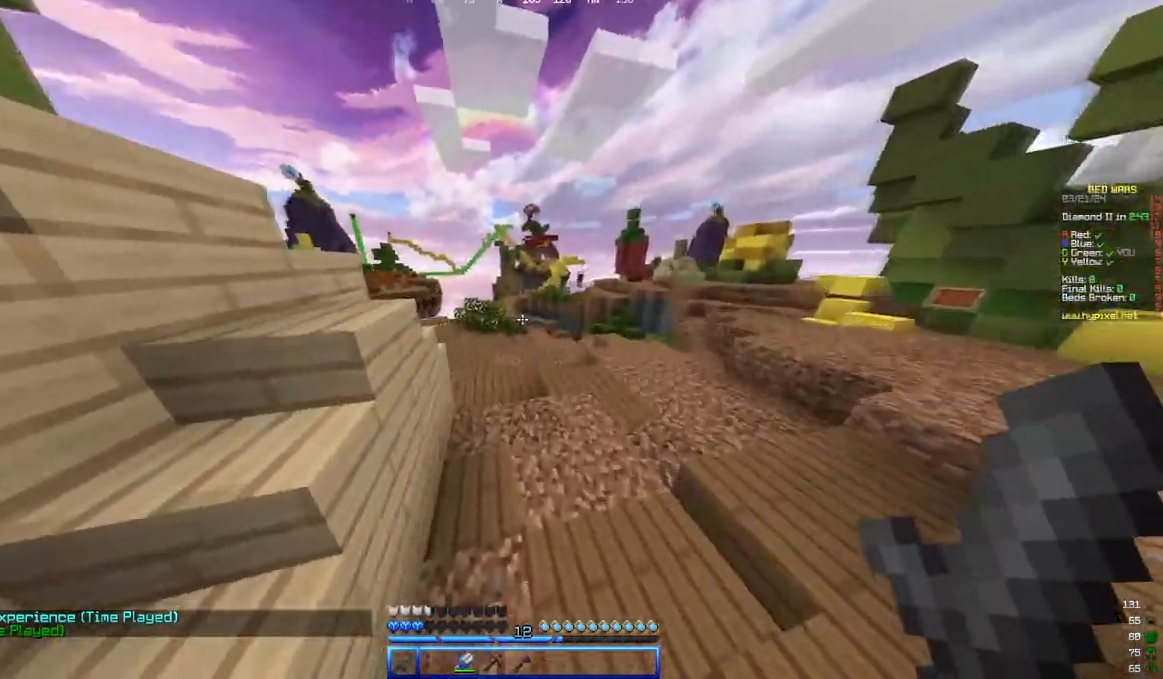
{"keys": ["w"], "mouse": [], "events": []}
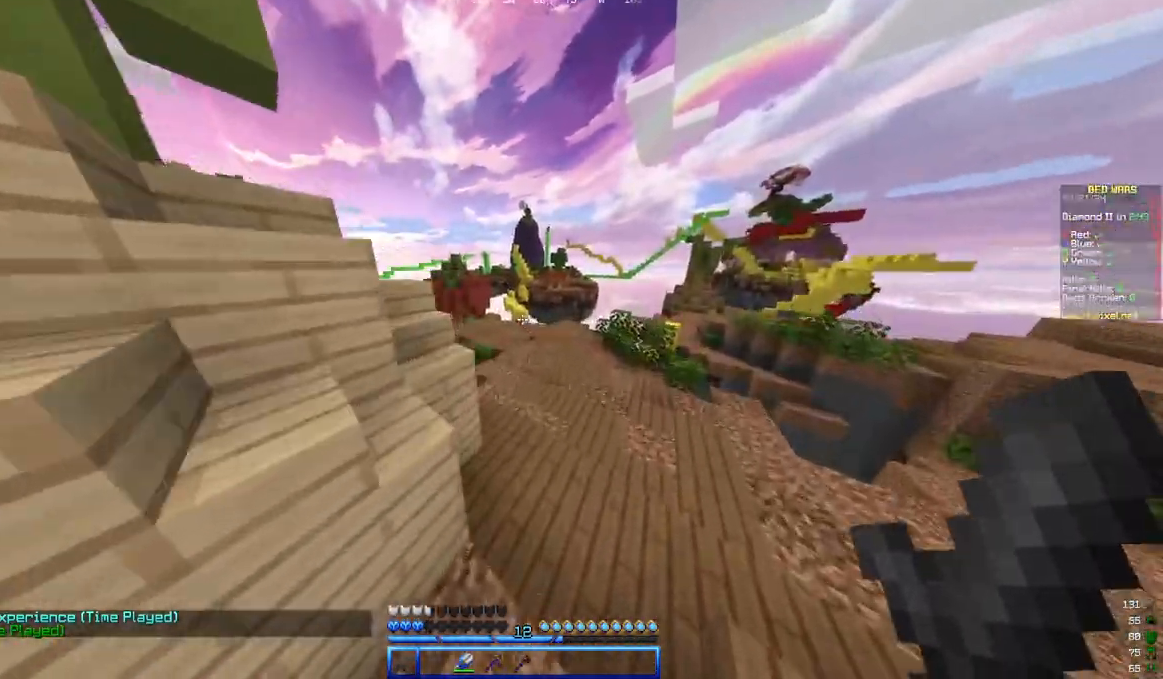
{"keys": ["w"], "mouse": [], "events": []}
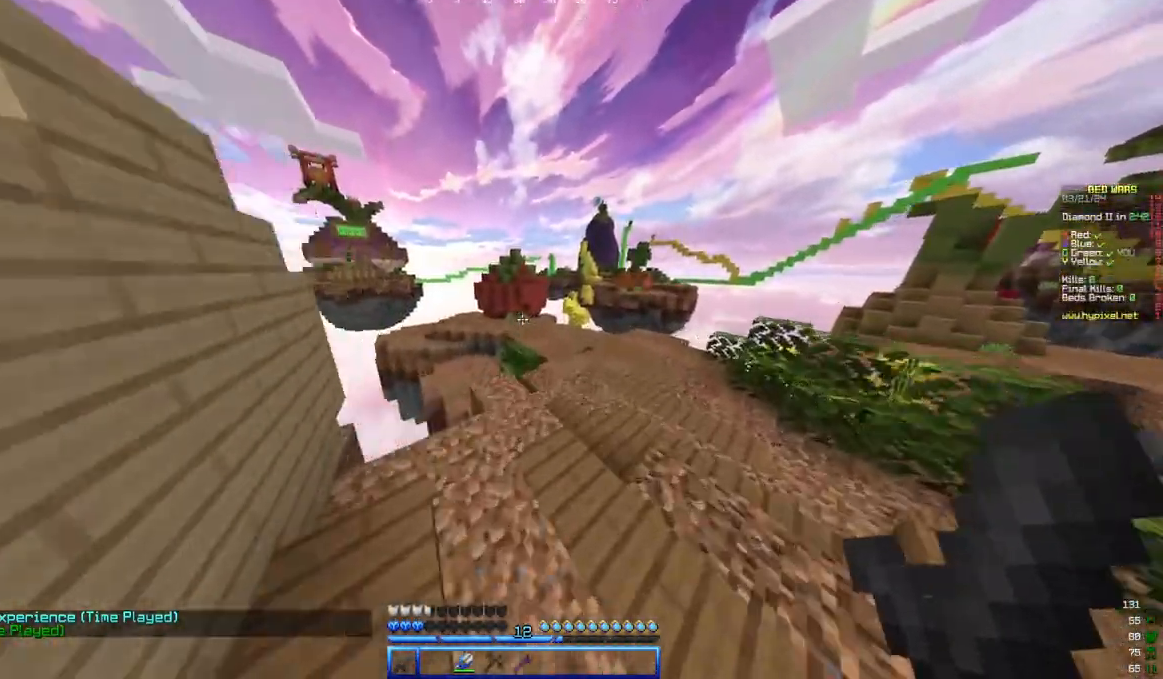
{"keys": ["d", "w"], "mouse": [], "events": [[267, "d", "down"]]}
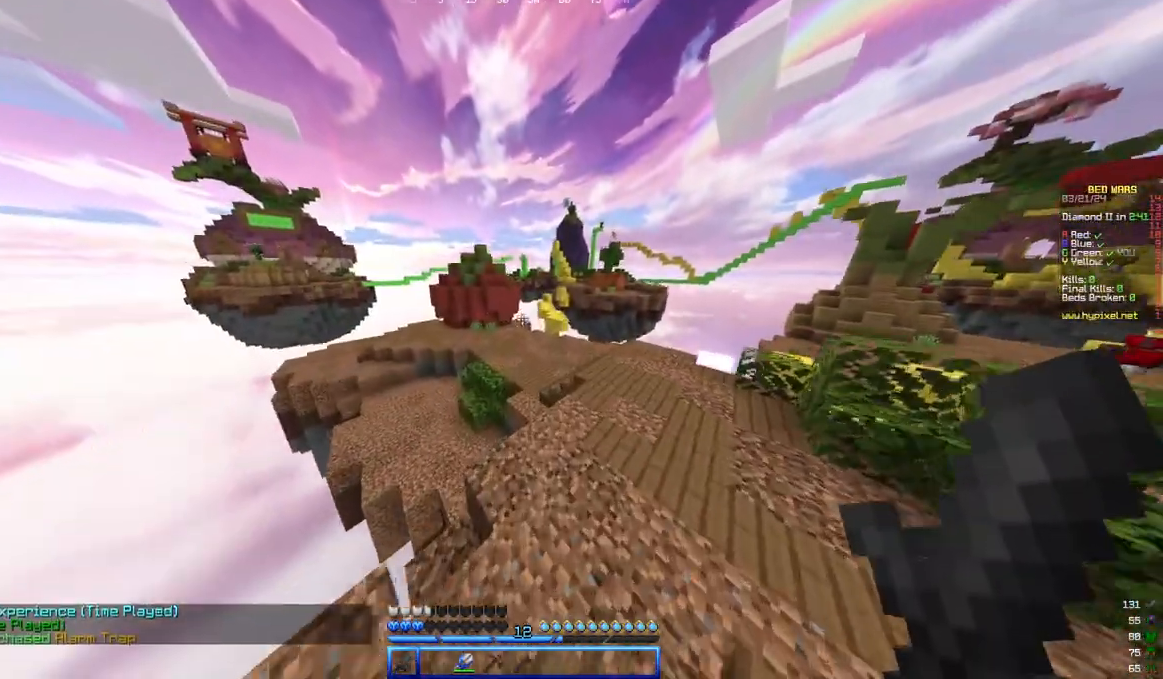
{"keys": ["d", "w"], "mouse": [], "events": [[333, "d", "up"], [383, "d", "down"]]}